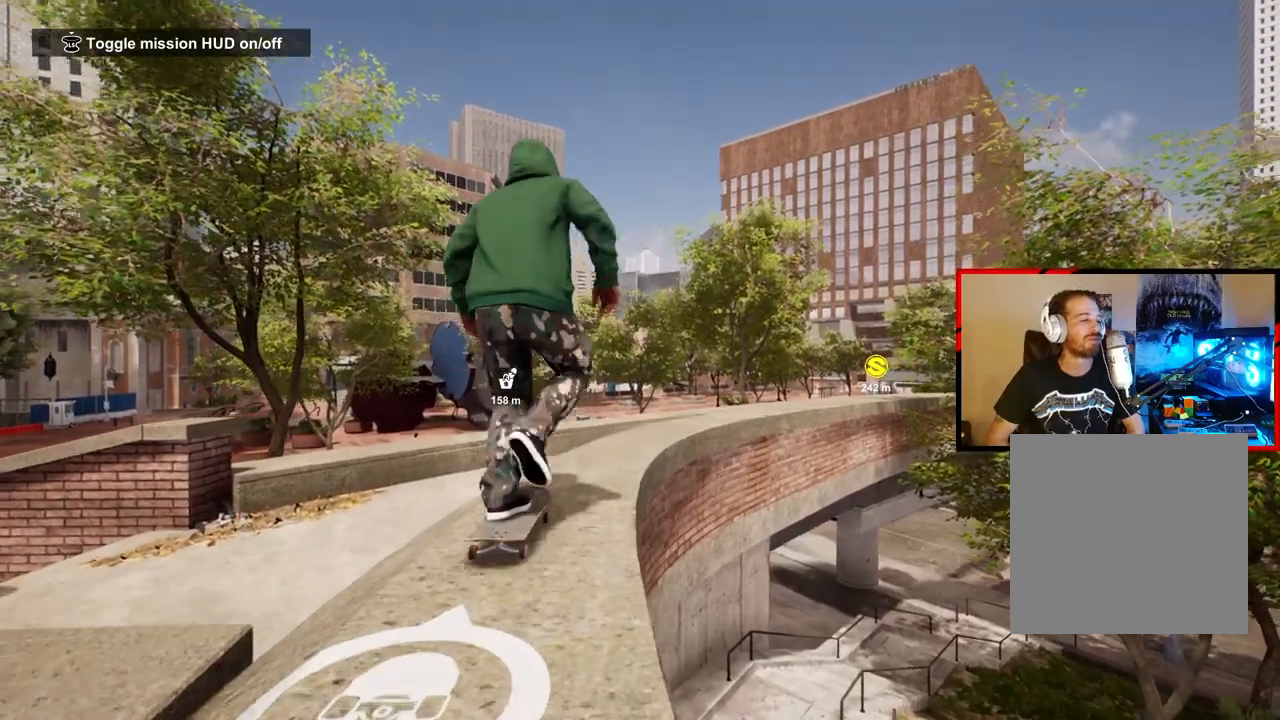
Gameplay with a controller (Xbox layout); each line is a JSON object with the inputs held at the frame after it. "events" lists button and stick changes between this image and that frame as [ms after this image, input, new state], when the widget could be followed in between.
{"buttons": [], "left_stick": "center", "right_stick": "center", "events": [[67, "A", "down"], [183, "A", "up"], [250, "A", "down"], [367, "A", "up"]]}
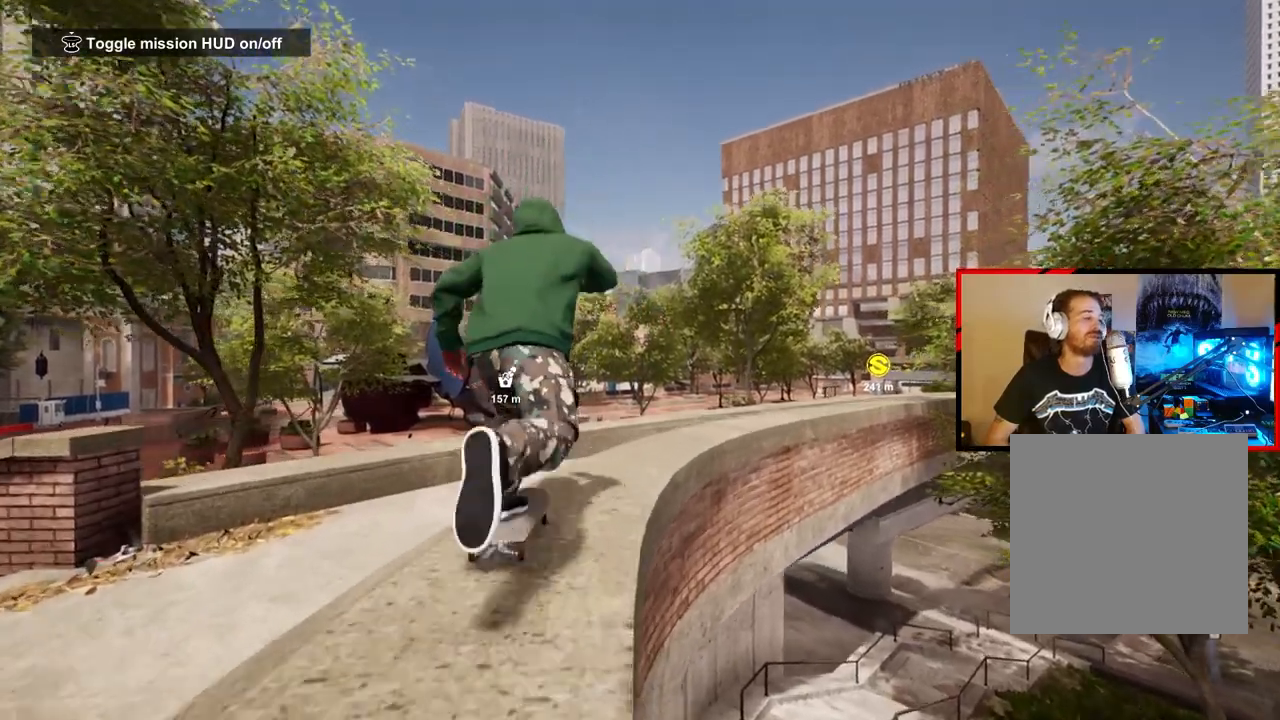
{"buttons": ["R2"], "left_stick": "center", "right_stick": "center", "events": [[67, "R2", "down"]]}
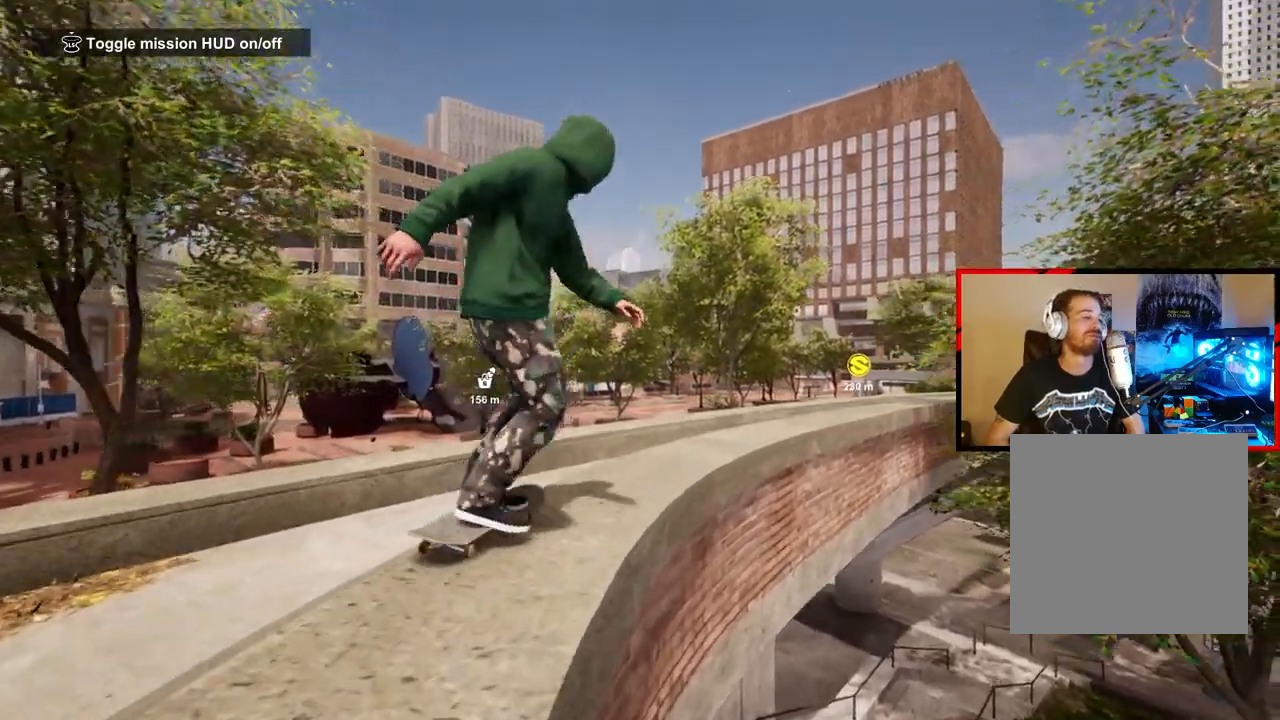
{"buttons": [], "left_stick": "center", "right_stick": "down-right", "events": [[433, "R2", "up"], [467, "right_stick", "down-right"]]}
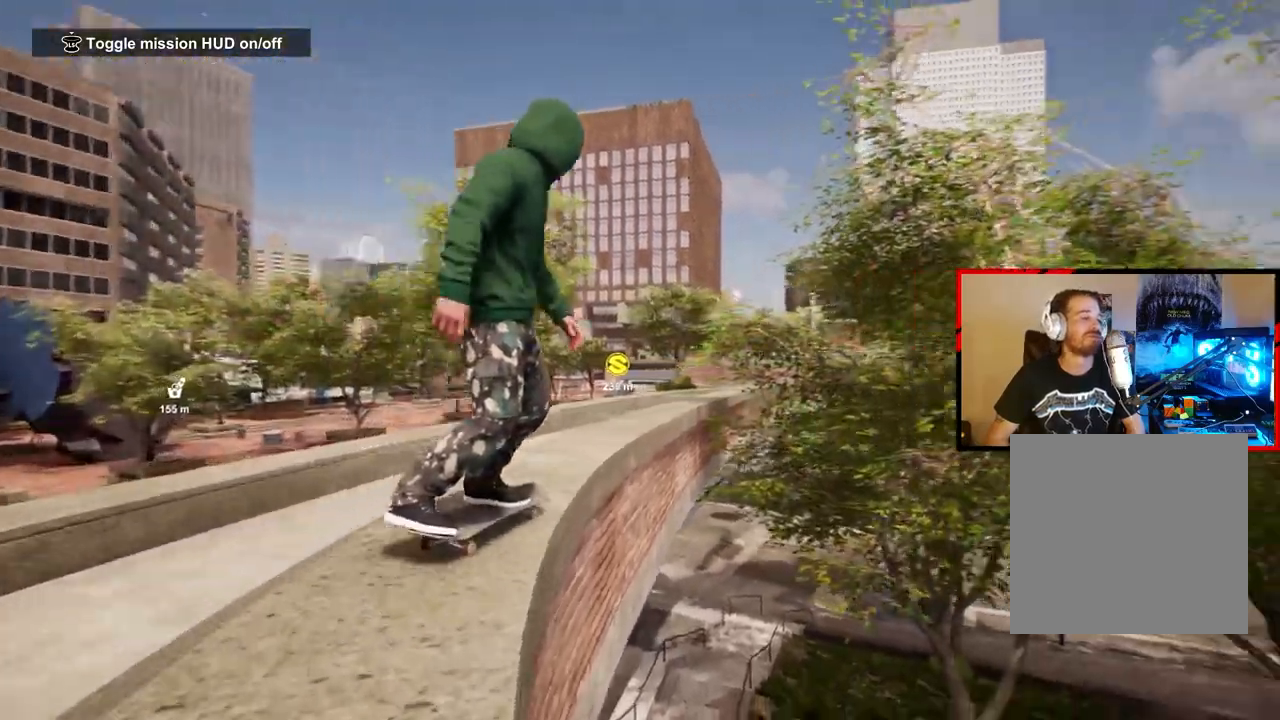
{"buttons": [], "left_stick": "center", "right_stick": "center", "events": [[83, "left_stick", "down-left"], [133, "right_stick", "center"], [267, "left_stick", "center"]]}
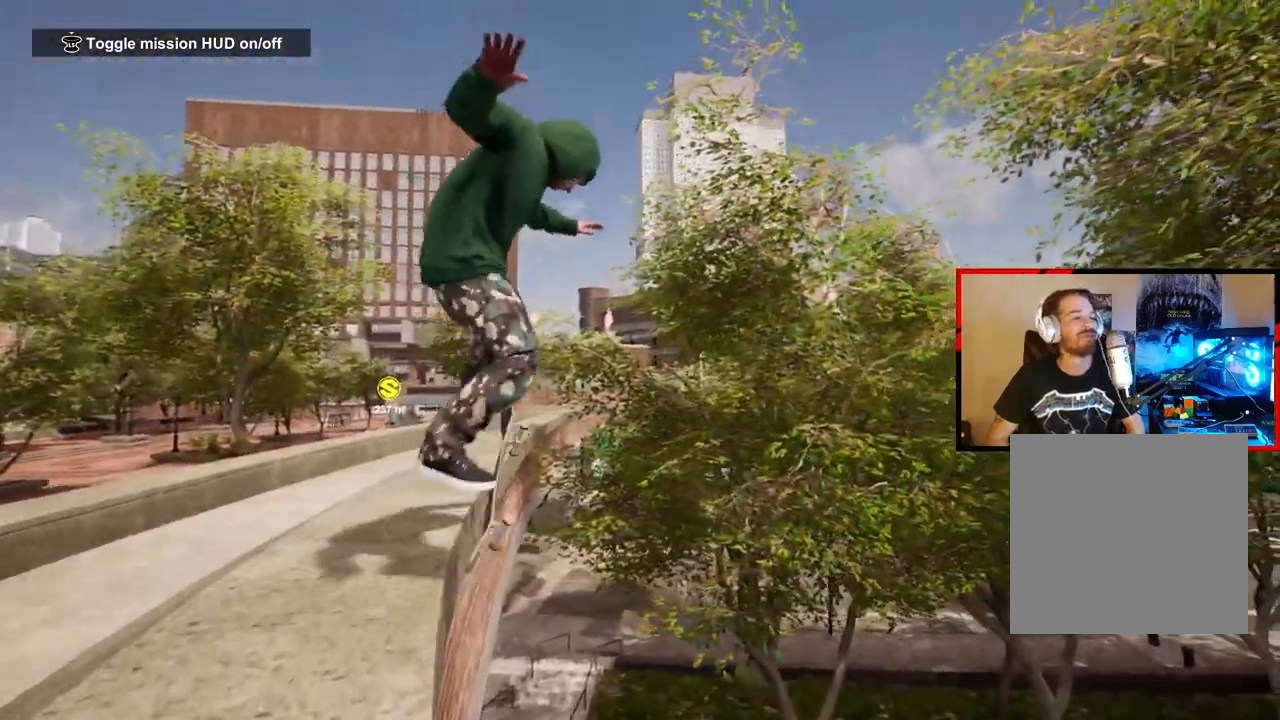
{"buttons": [], "left_stick": "down-left", "right_stick": "right", "events": [[233, "right_stick", "right"], [250, "left_stick", "down-left"]]}
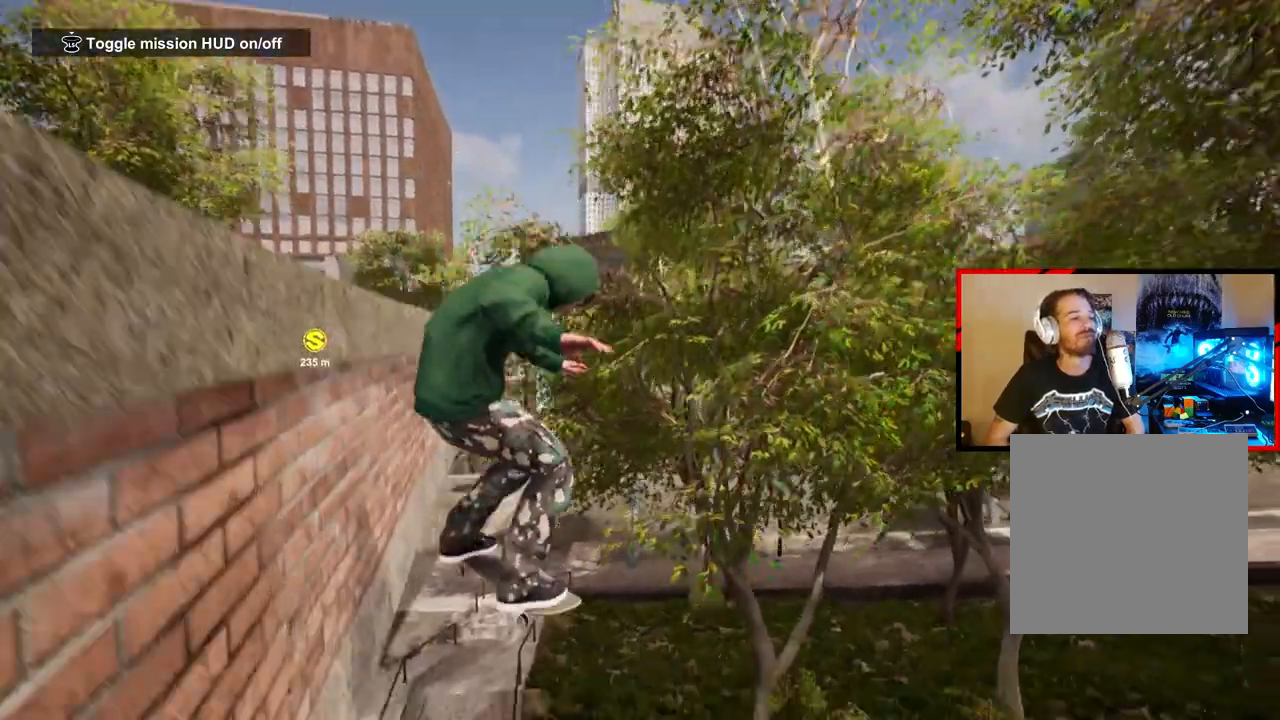
{"buttons": [], "left_stick": "down-left", "right_stick": "right", "events": []}
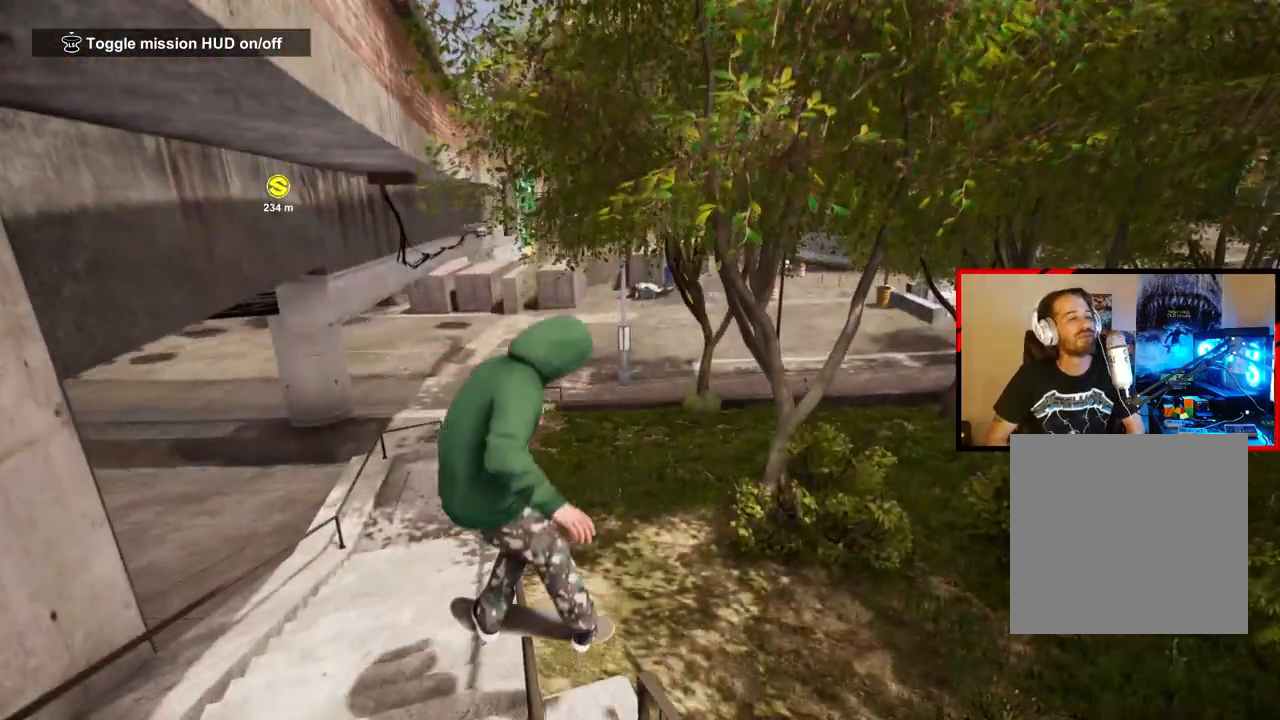
{"buttons": [], "left_stick": "down-left", "right_stick": "right", "events": []}
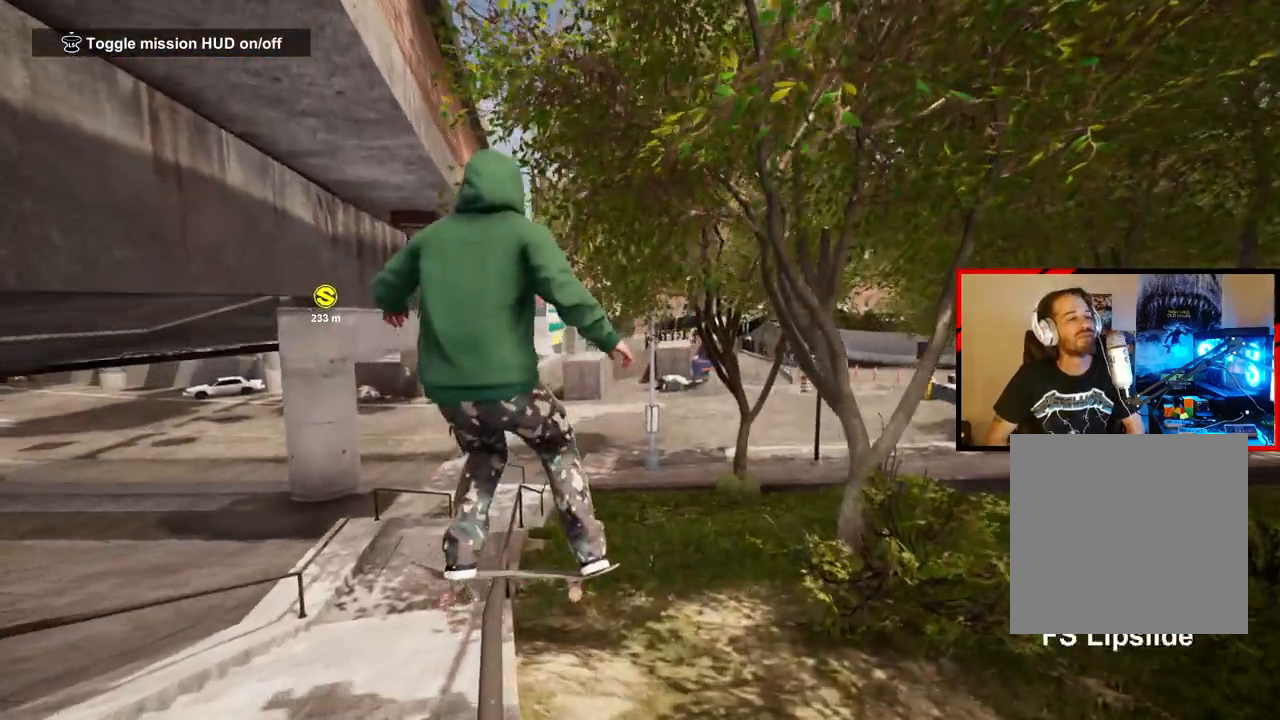
{"buttons": [], "left_stick": "down-left", "right_stick": "right", "events": []}
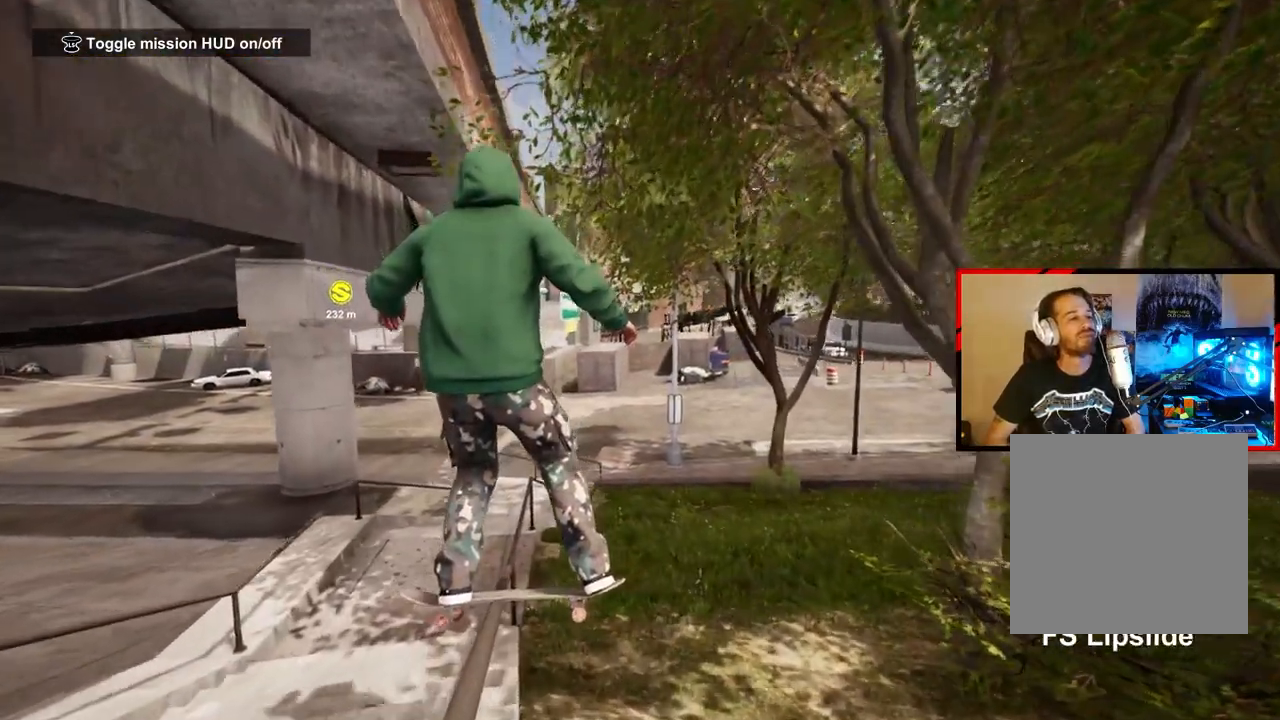
{"buttons": [], "left_stick": "down-left", "right_stick": "right", "events": []}
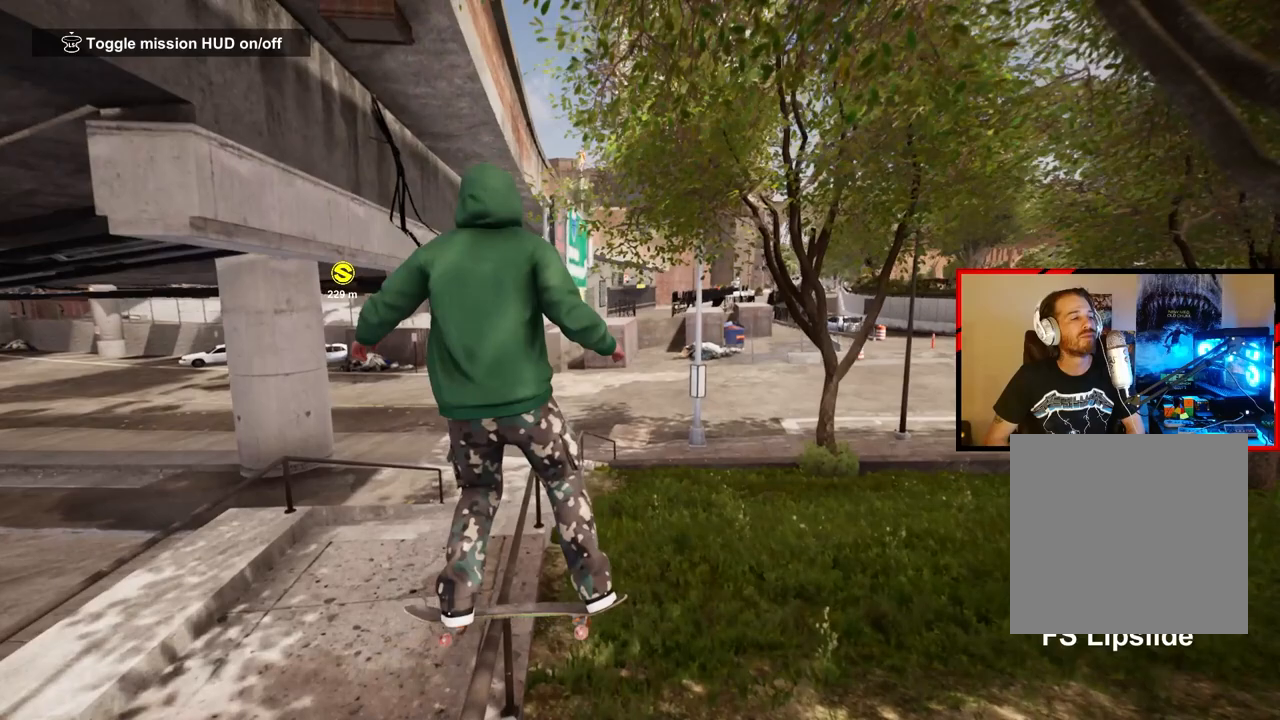
{"buttons": [], "left_stick": "down-left", "right_stick": "right", "events": []}
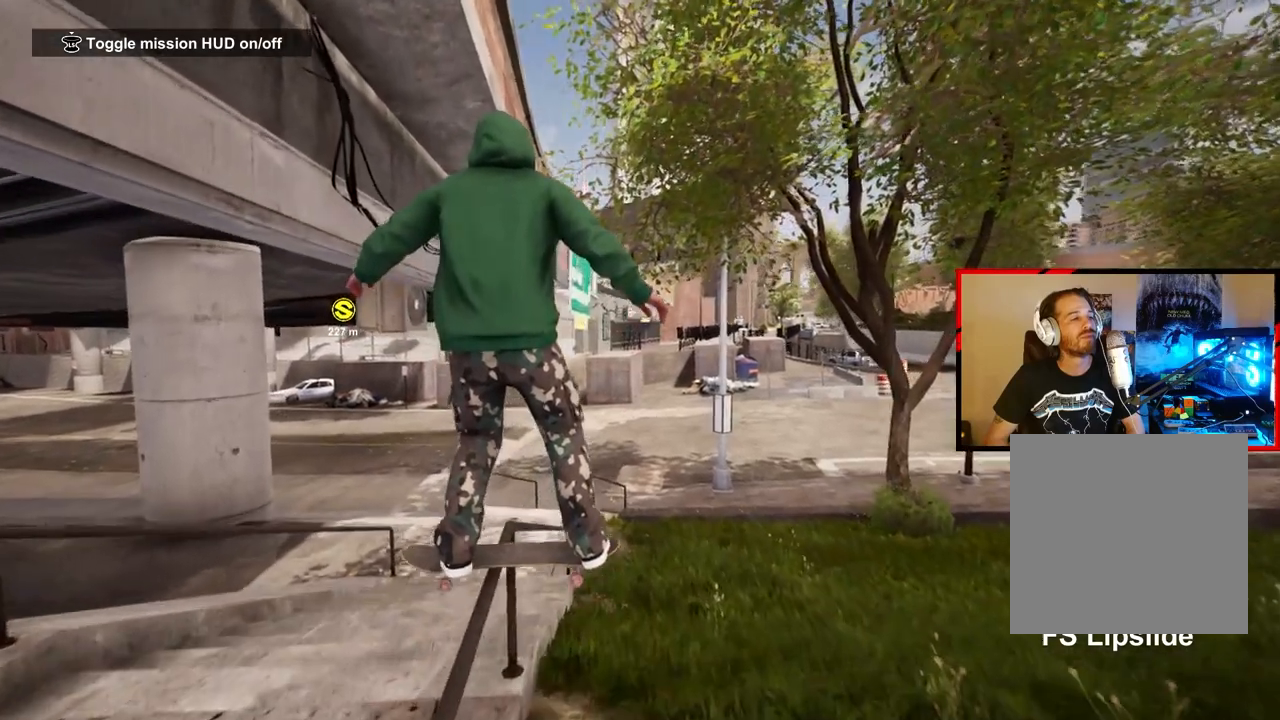
{"buttons": [], "left_stick": "down-left", "right_stick": "right", "events": []}
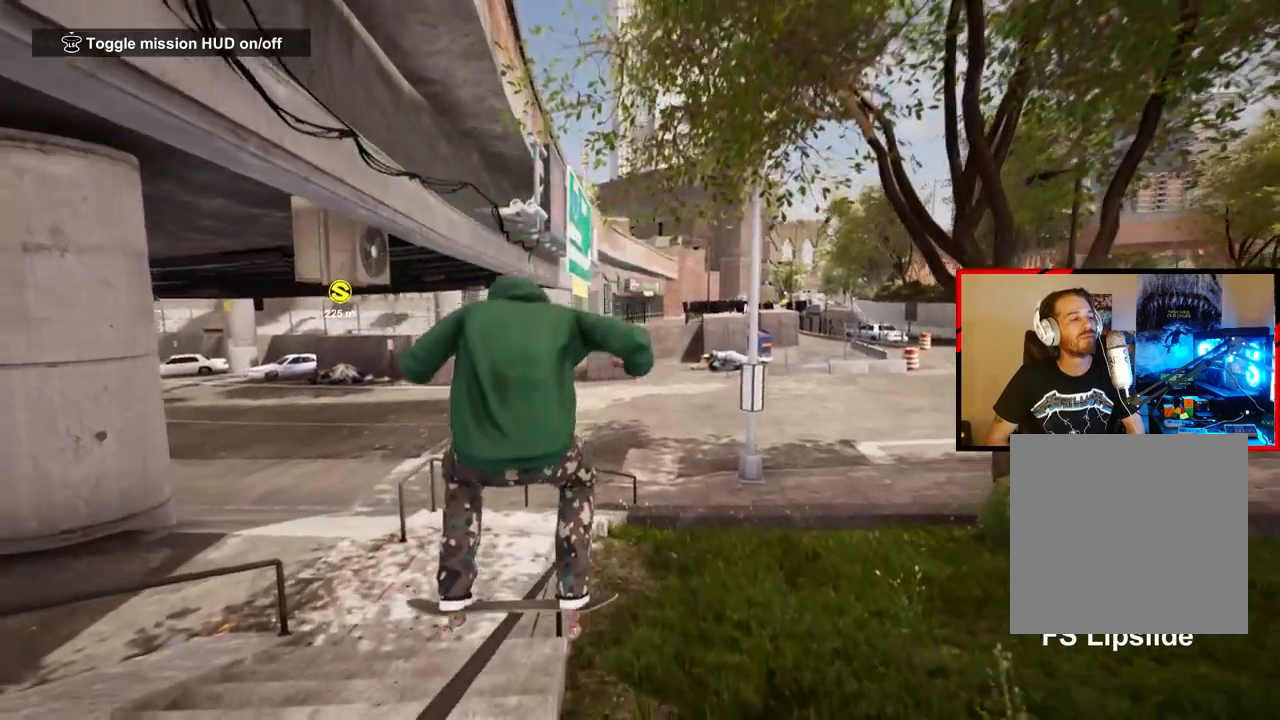
{"buttons": [], "left_stick": "left", "right_stick": "down-right", "events": [[133, "left_stick", "left"], [250, "right_stick", "down-right"]]}
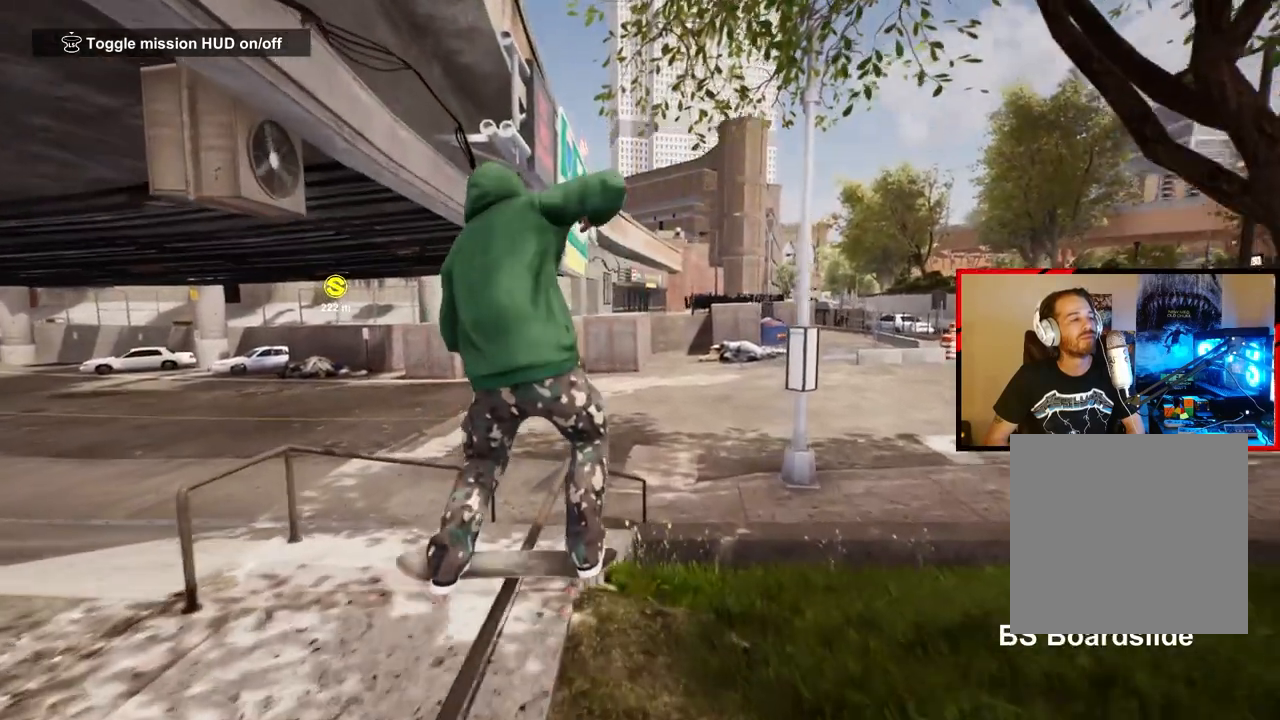
{"buttons": [], "left_stick": "center", "right_stick": "center", "events": [[83, "right_stick", "down-left"], [100, "left_stick", "center"], [183, "left_stick", "up-left"], [217, "right_stick", "center"], [267, "left_stick", "center"], [267, "right_stick", "down"], [317, "right_stick", "center"]]}
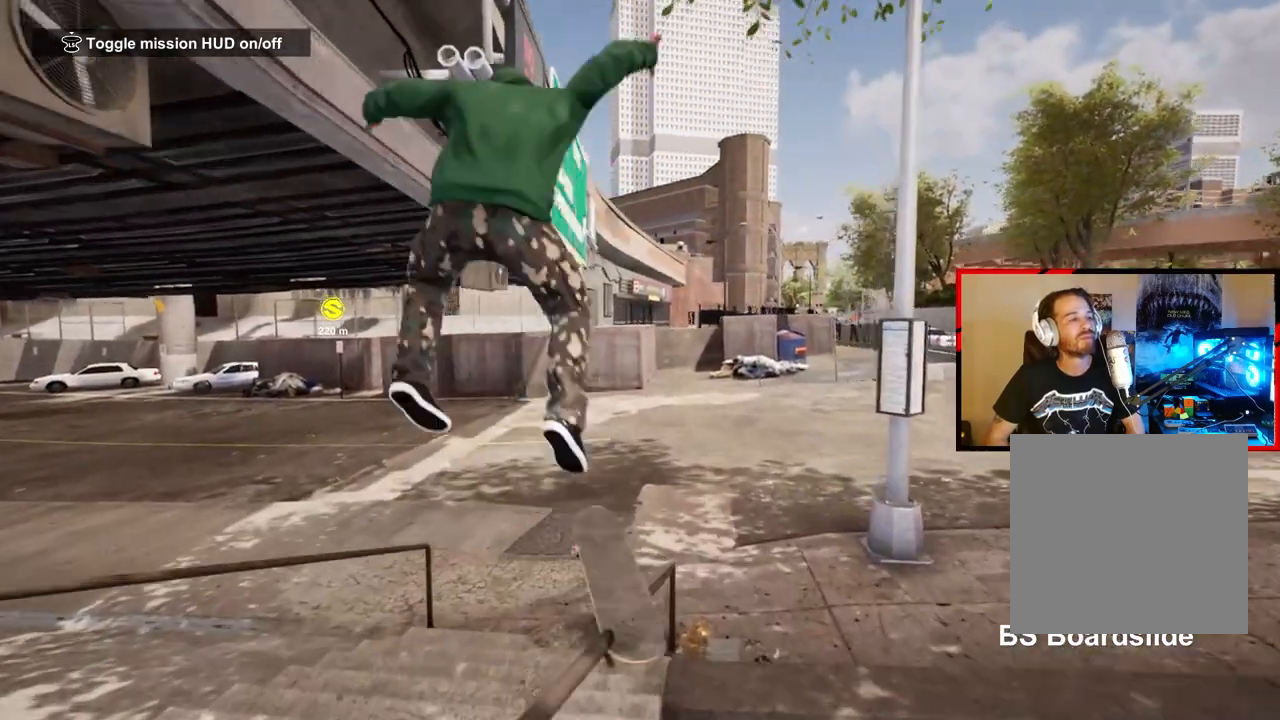
{"buttons": [], "left_stick": "center", "right_stick": "center", "events": []}
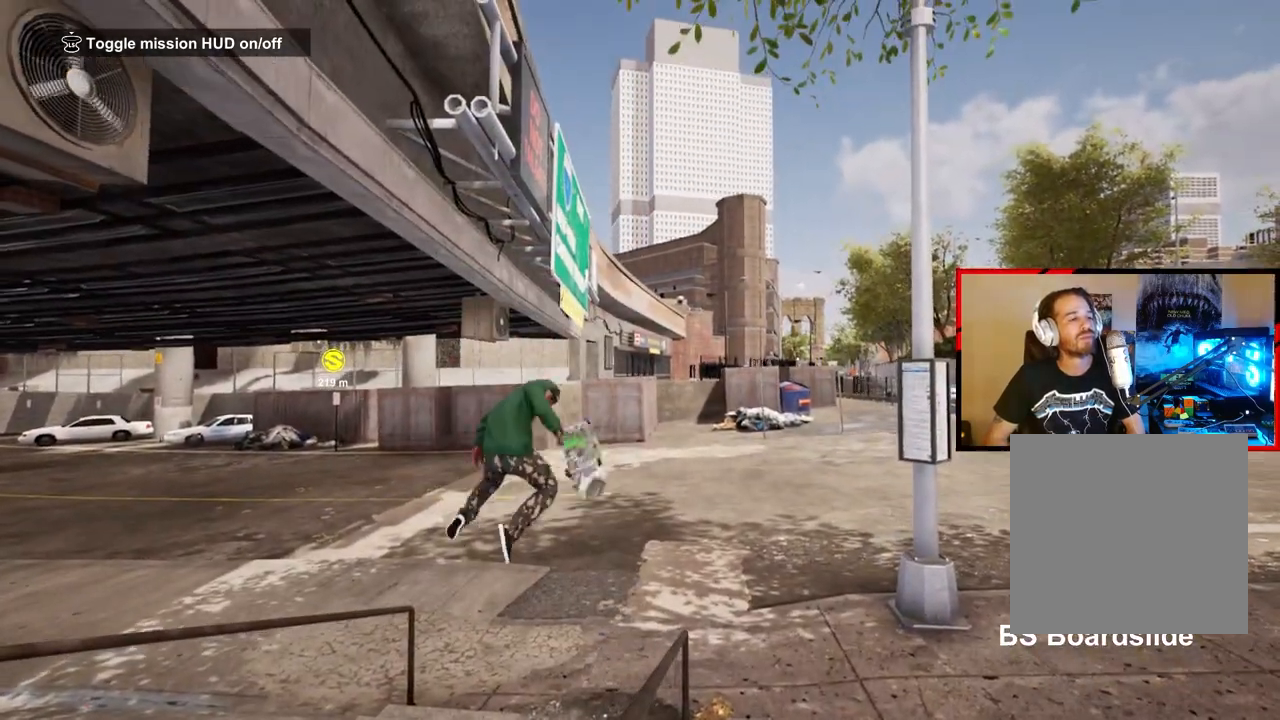
{"buttons": [], "left_stick": "center", "right_stick": "center", "events": []}
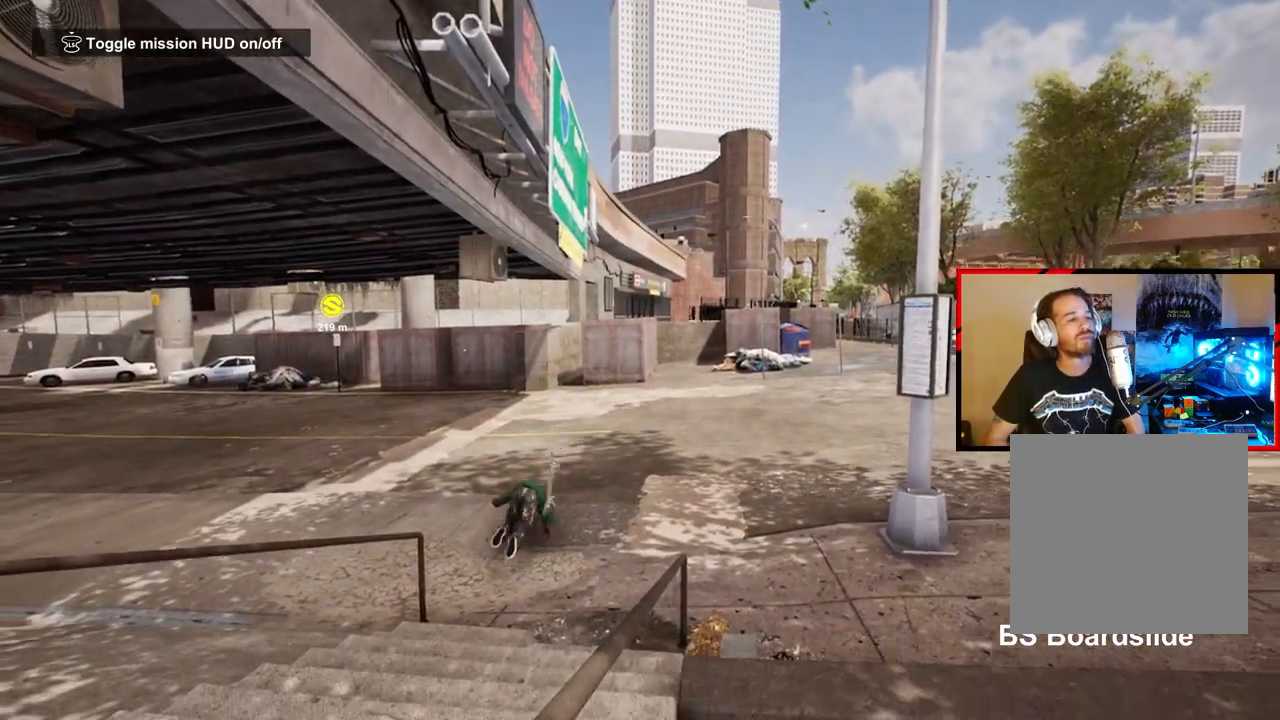
{"buttons": [], "left_stick": "center", "right_stick": "center", "events": []}
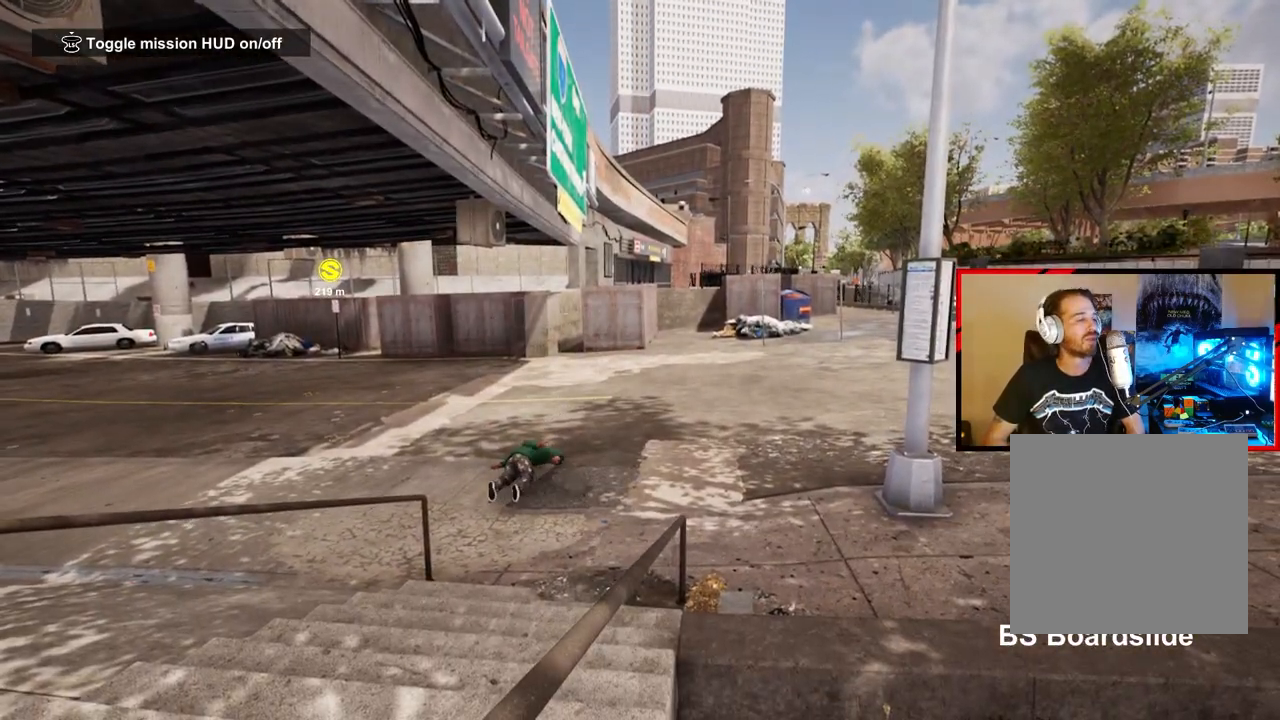
{"buttons": [], "left_stick": "center", "right_stick": "center", "events": []}
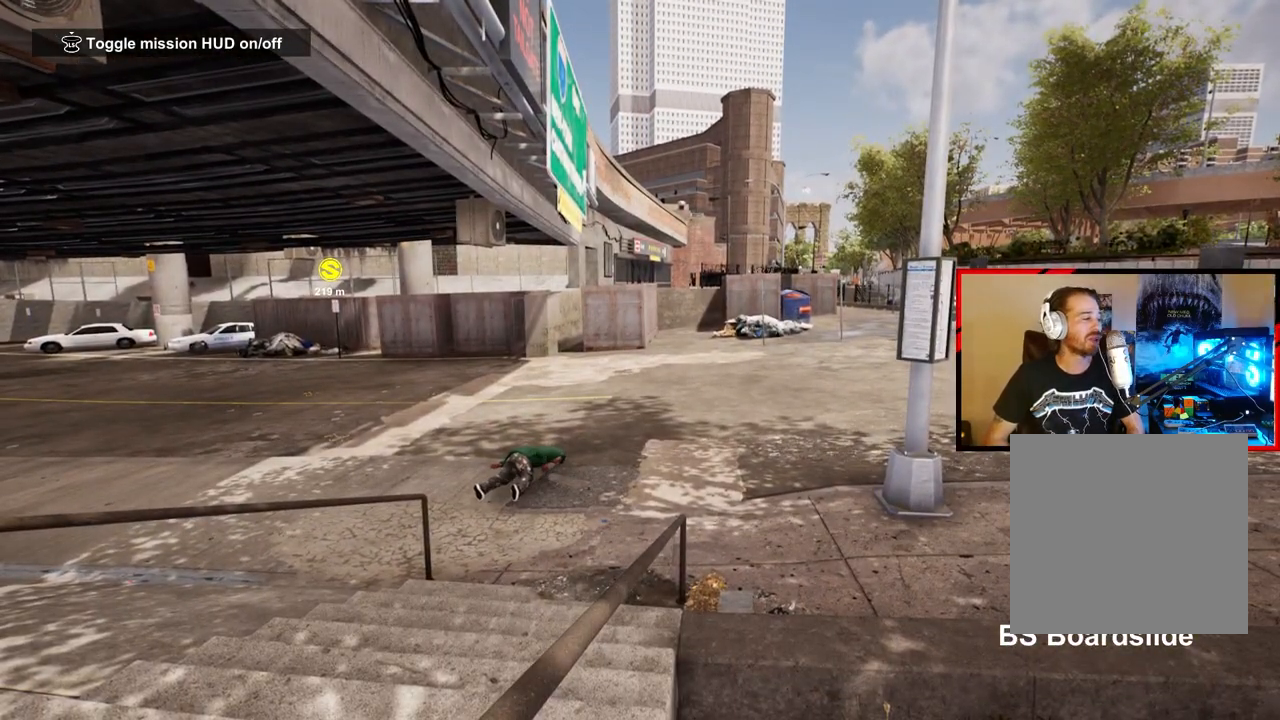
{"buttons": [], "left_stick": "center", "right_stick": "center", "events": []}
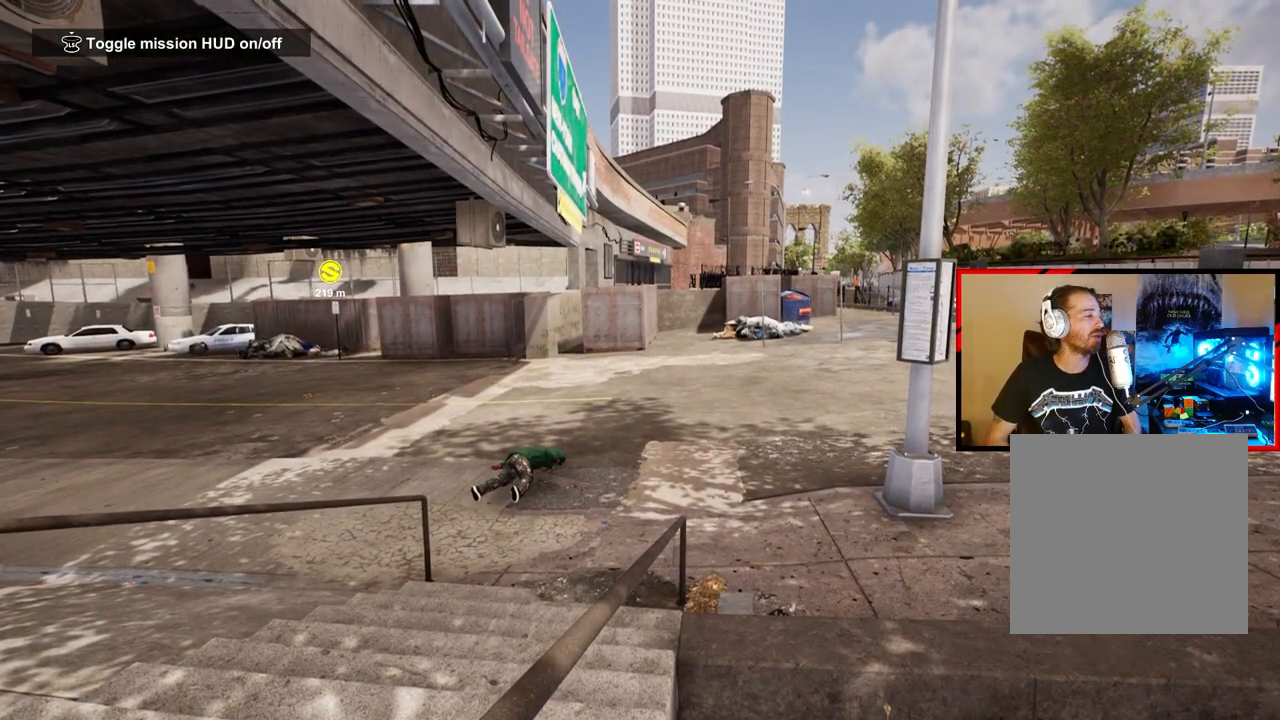
{"buttons": [], "left_stick": "center", "right_stick": "center", "events": []}
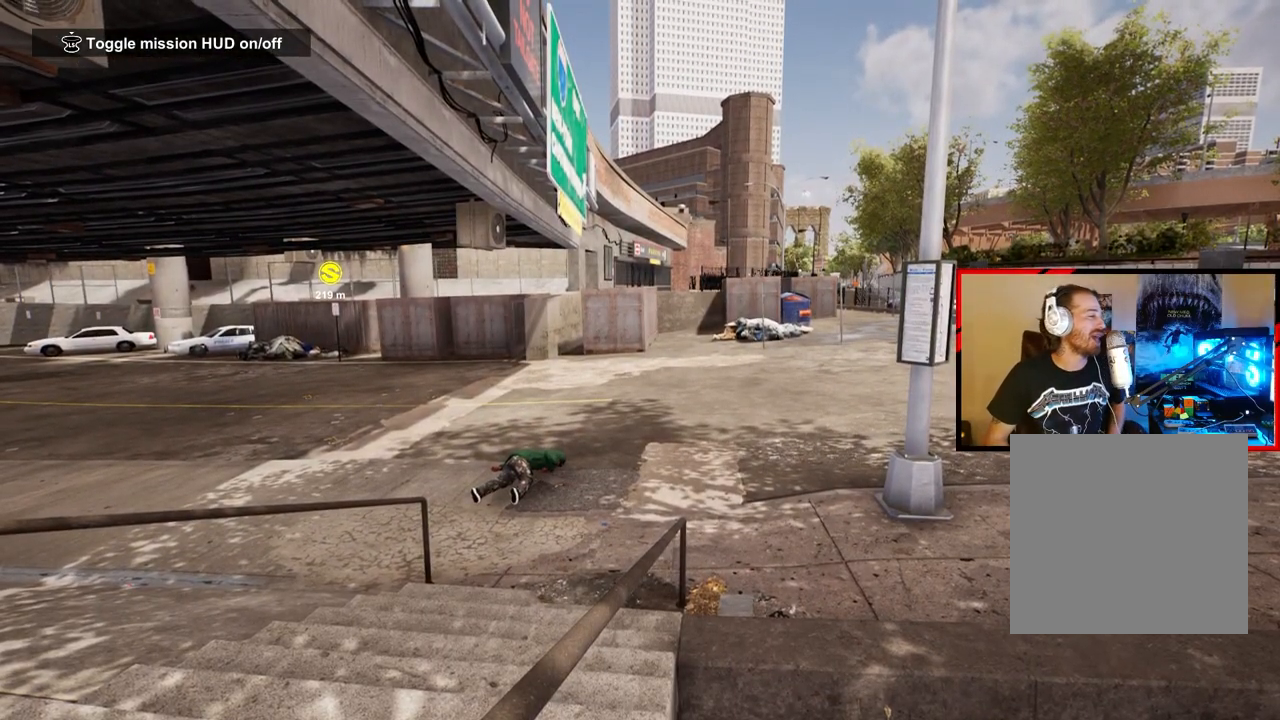
{"buttons": [], "left_stick": "center", "right_stick": "center", "events": []}
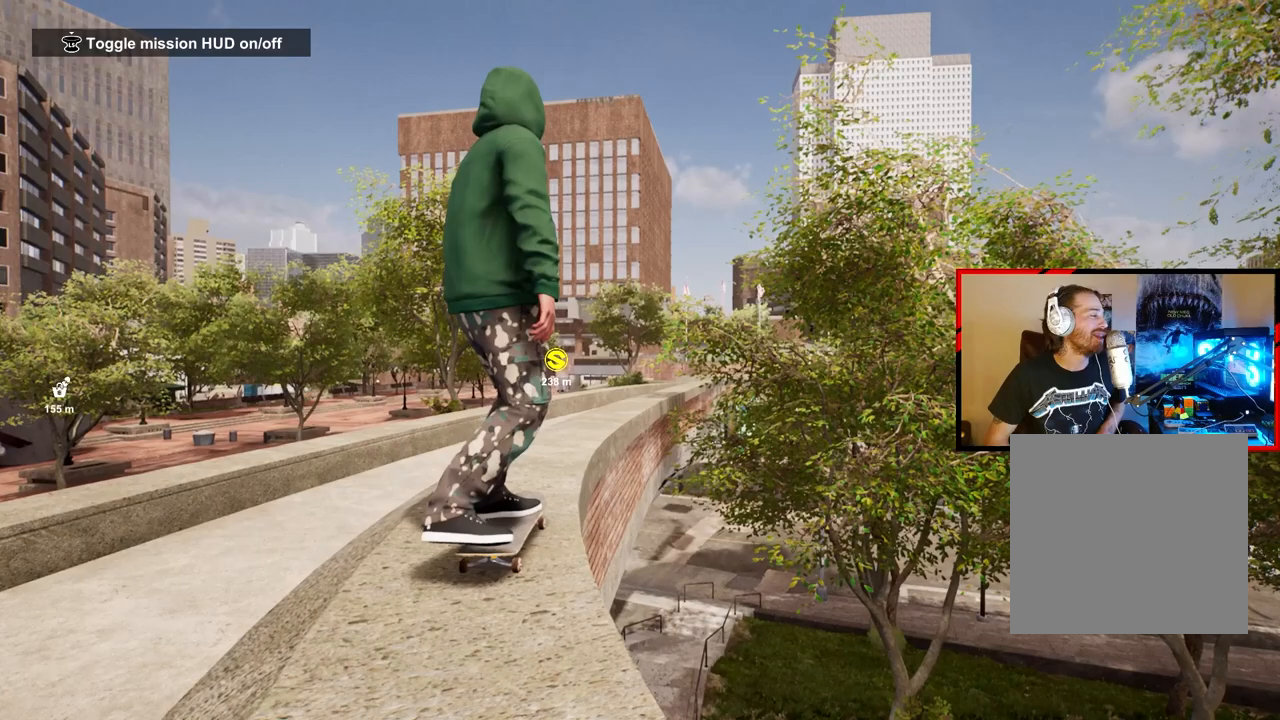
{"buttons": [], "left_stick": "center", "right_stick": "center", "events": []}
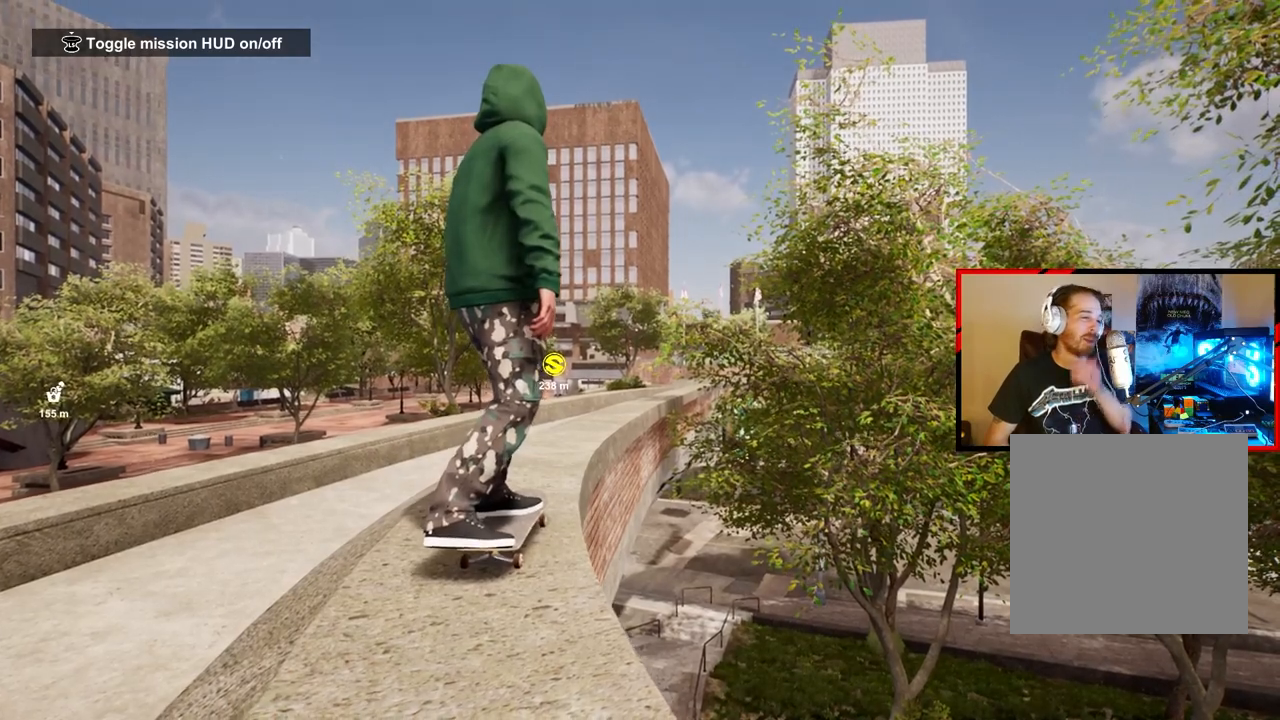
{"buttons": [], "left_stick": "center", "right_stick": "center", "events": [[350, "START", "down"], [500, "START", "up"]]}
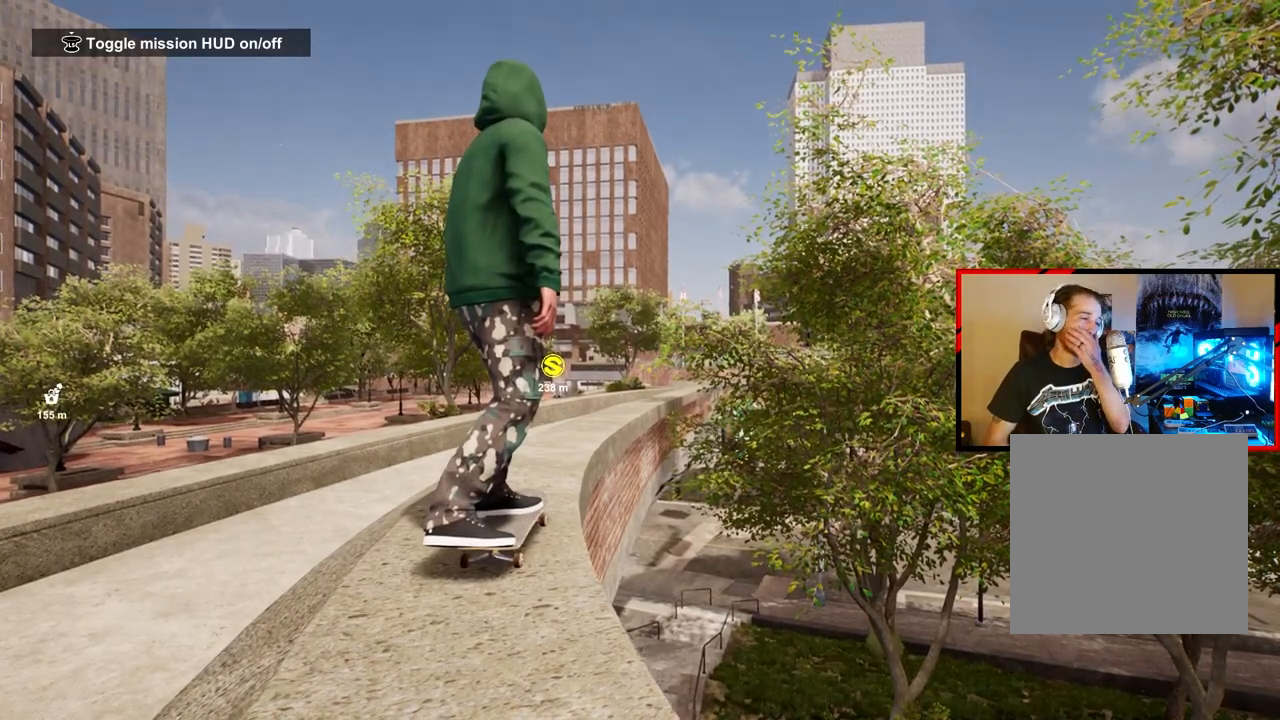
{"buttons": [], "left_stick": "center", "right_stick": "center", "events": []}
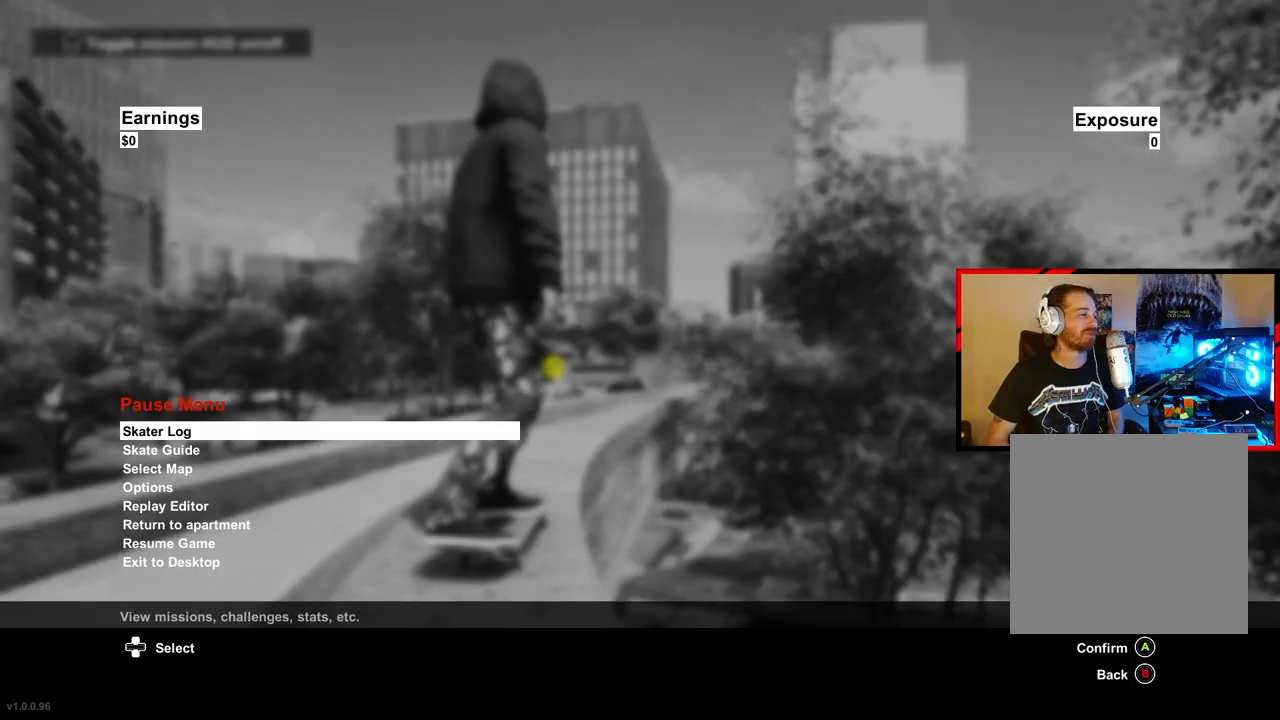
{"buttons": [], "left_stick": "center", "right_stick": "center", "events": [[367, "DPAD_DOWN", "down"], [483, "DPAD_DOWN", "up"]]}
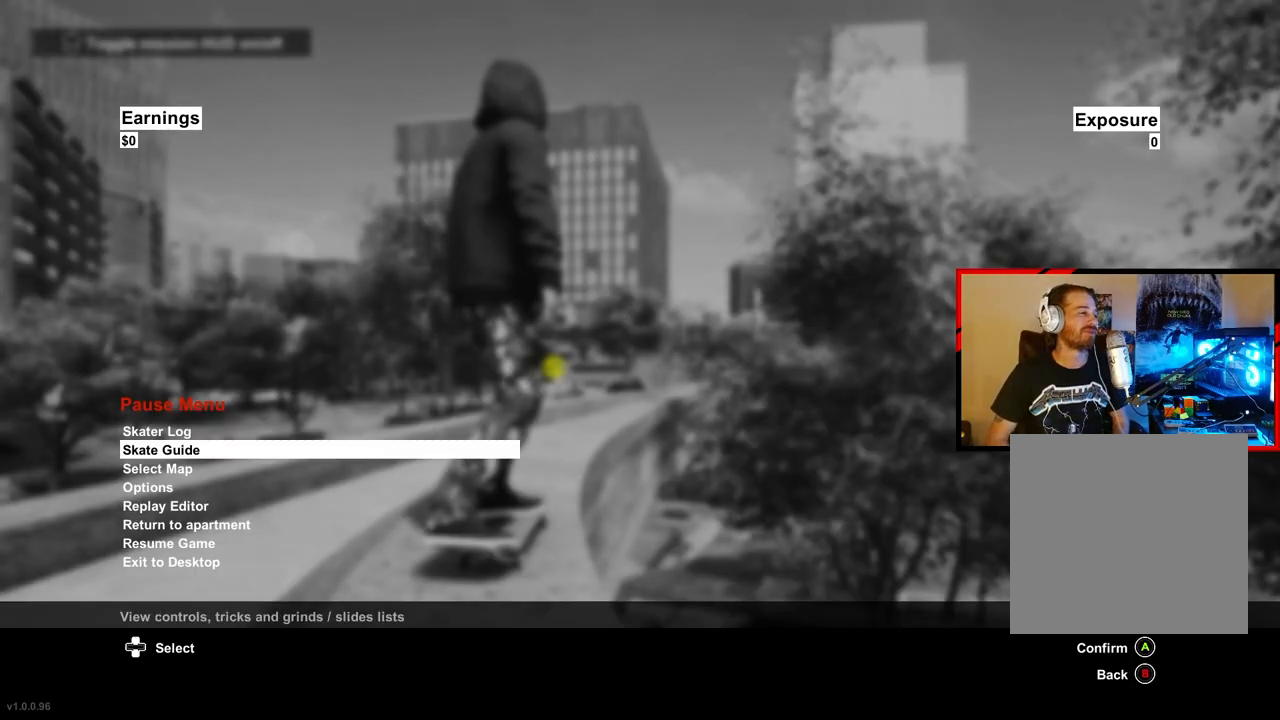
{"buttons": [], "left_stick": "center", "right_stick": "center", "events": [[50, "DPAD_DOWN", "down"], [150, "DPAD_DOWN", "up"], [200, "DPAD_DOWN", "down"], [317, "DPAD_DOWN", "up"], [383, "DPAD_DOWN", "down"], [483, "DPAD_DOWN", "up"]]}
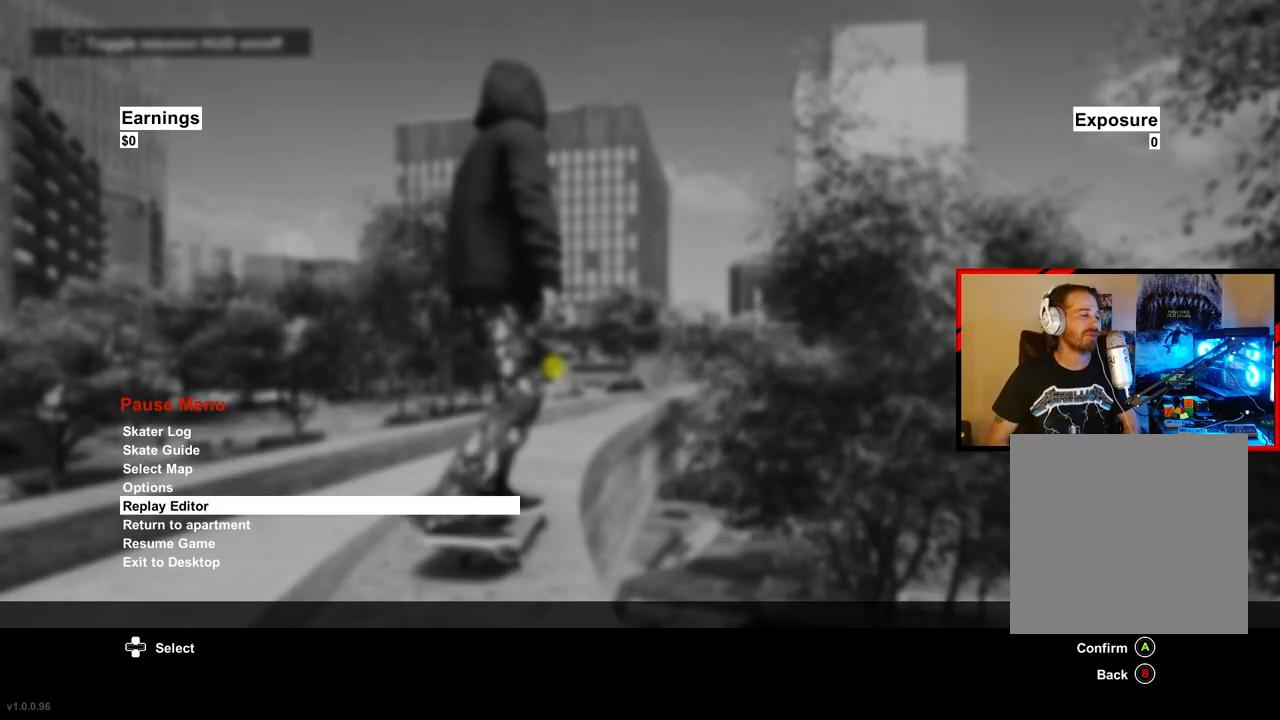
{"buttons": [], "left_stick": "center", "right_stick": "center", "events": [[83, "A", "down"], [183, "A", "up"], [317, "A", "down"], [433, "A", "up"]]}
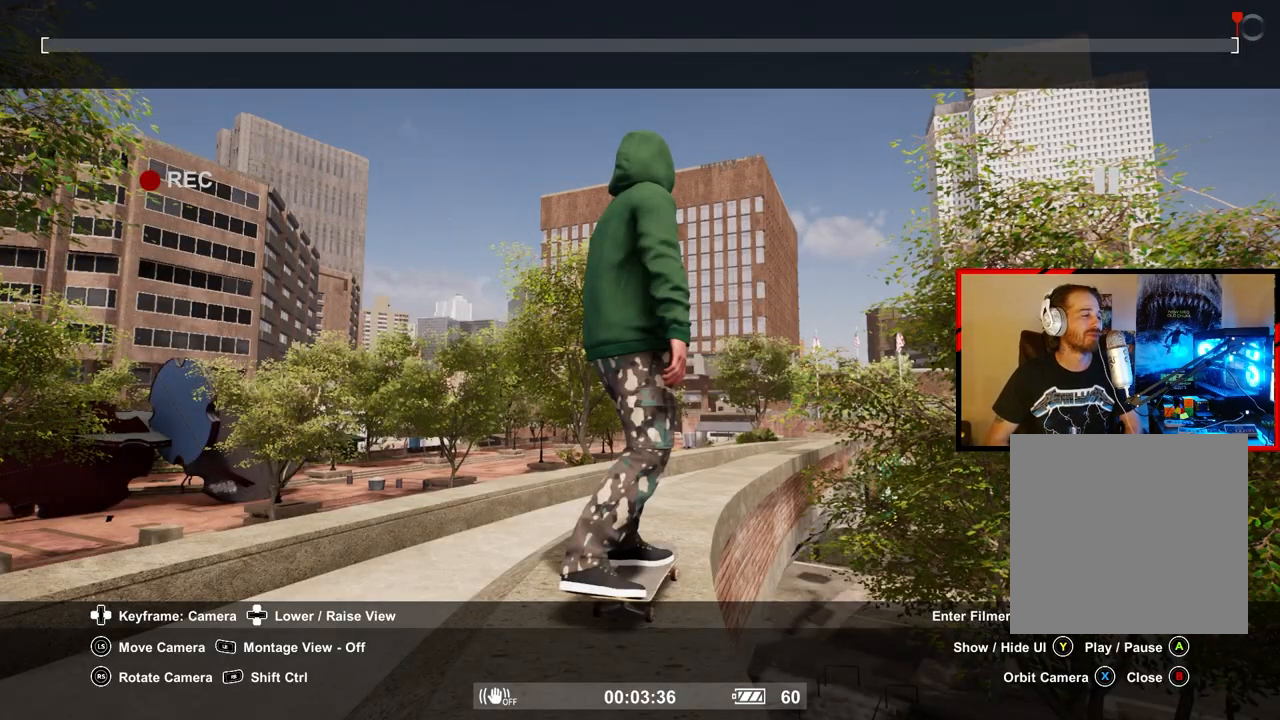
{"buttons": ["L2"], "left_stick": "center", "right_stick": "center", "events": [[150, "L2", "down"]]}
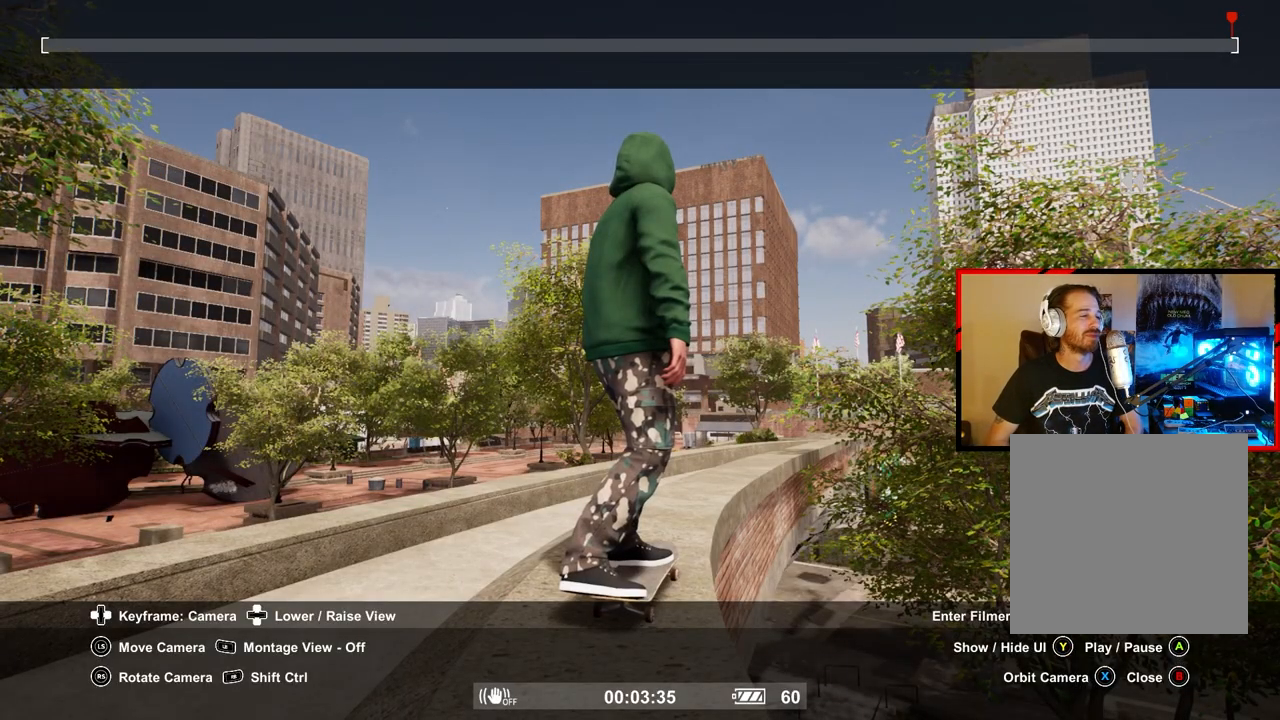
{"buttons": ["L2"], "left_stick": "center", "right_stick": "down-left", "events": [[100, "right_stick", "down-left"]]}
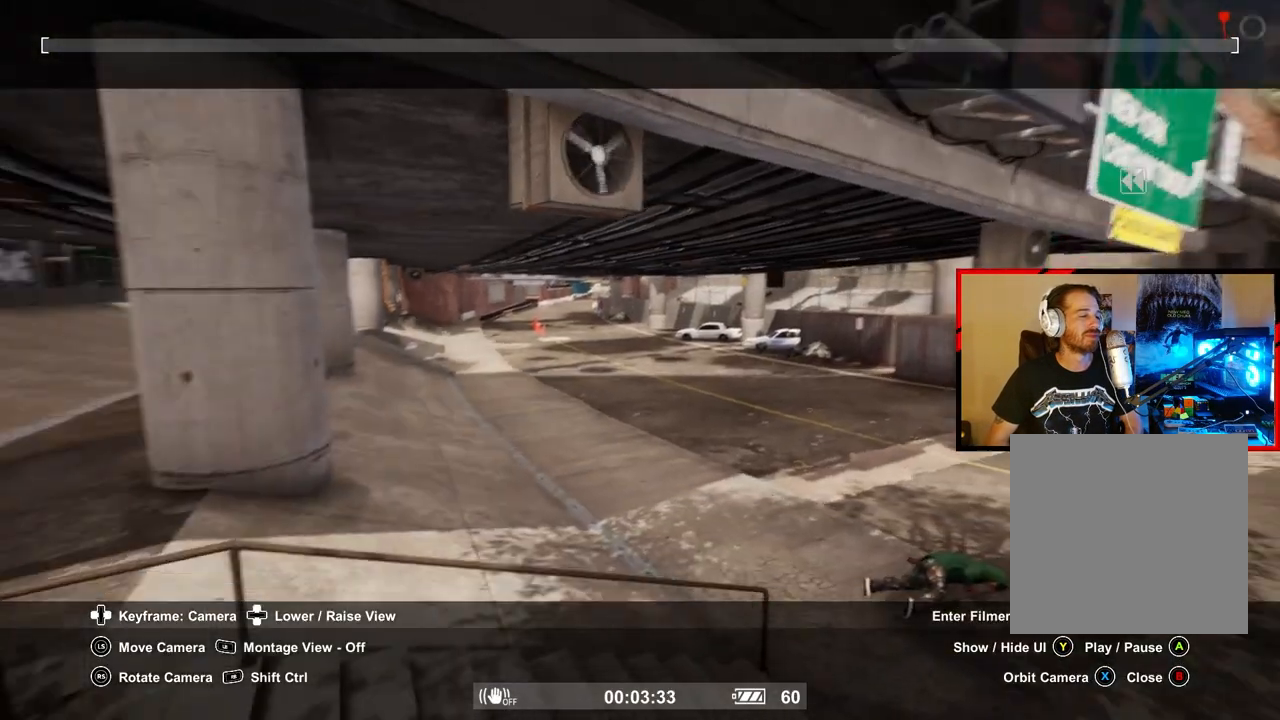
{"buttons": ["L2"], "left_stick": "center", "right_stick": "left", "events": [[100, "right_stick", "left"]]}
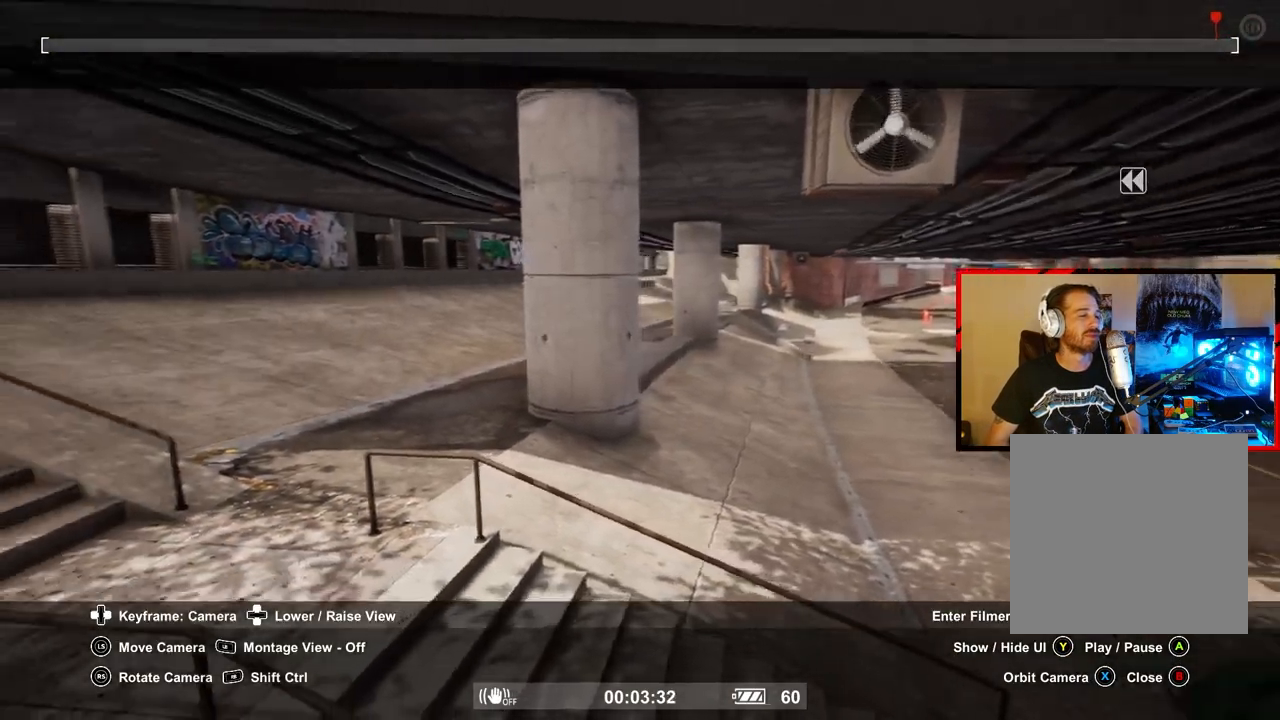
{"buttons": ["L2"], "left_stick": "center", "right_stick": "center", "events": [[383, "right_stick", "center"]]}